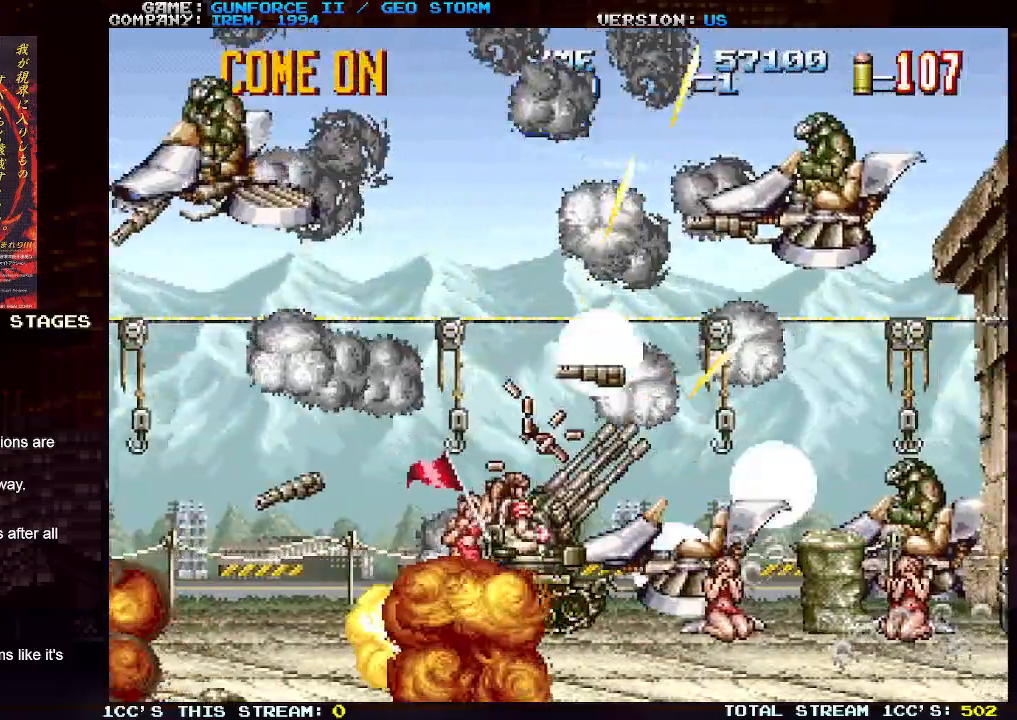
Gameplay with a controller (arcade stick); each line is a JSON object with the inputs held at the frame after it. "events" lists button and stick changes between this image and that frame as [ms after this image, input, new state], when the widget could be followed in between. Not read: L3 R3.
{"buttons": ["SQUARE"], "left_stick": "up-left", "events": [[67, "SQUARE", "down"], [167, "SQUARE", "up"], [250, "left_stick", "right"], [267, "SQUARE", "down"], [333, "SQUARE", "up"], [400, "left_stick", "up-left"], [433, "SQUARE", "down"]]}
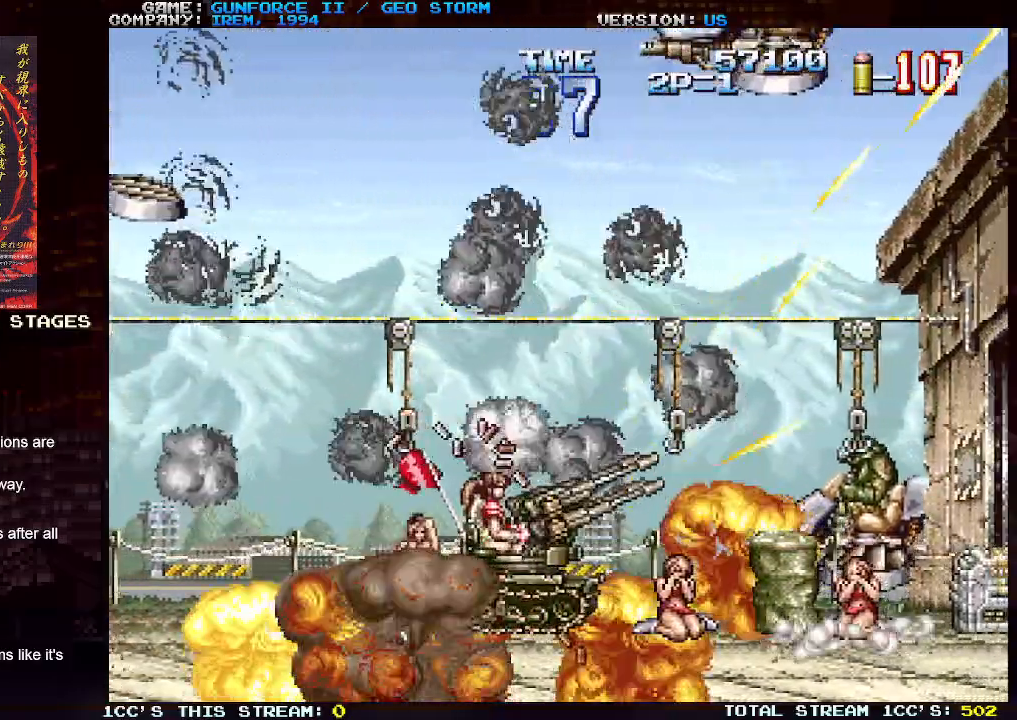
{"buttons": ["SQUARE"], "left_stick": "up-left", "events": [[33, "SQUARE", "up"], [100, "SQUARE", "down"], [200, "SQUARE", "up"], [250, "SQUARE", "down"], [367, "SQUARE", "up"], [433, "SQUARE", "down"]]}
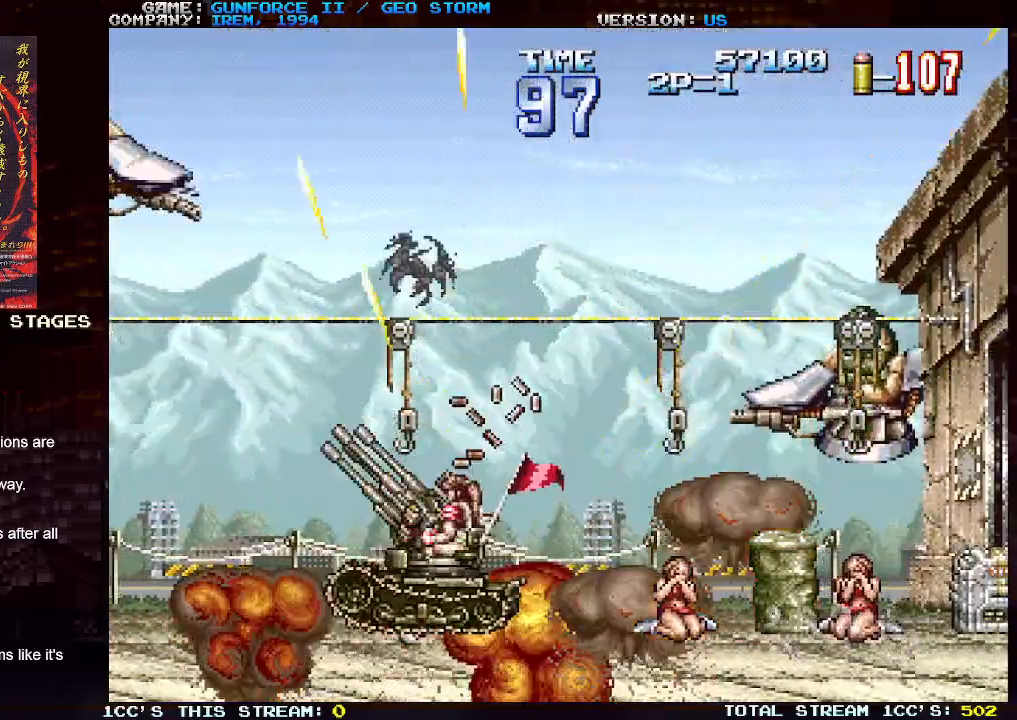
{"buttons": ["SQUARE"], "left_stick": "up-right", "events": [[17, "SQUARE", "up"], [117, "SQUARE", "down"], [200, "SQUARE", "up"], [283, "SQUARE", "down"], [317, "left_stick", "up"], [367, "SQUARE", "up"], [450, "left_stick", "up-right"], [467, "SQUARE", "down"]]}
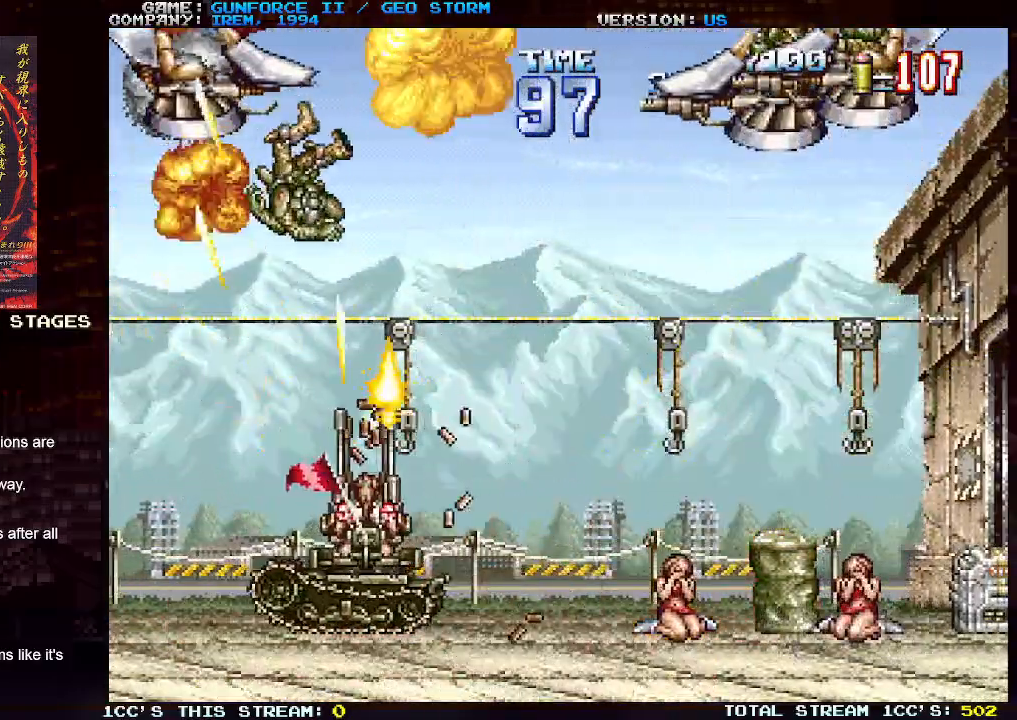
{"buttons": ["SQUARE"], "left_stick": "up-right", "events": [[33, "SQUARE", "up"], [133, "SQUARE", "down"], [217, "SQUARE", "up"], [300, "SQUARE", "down"], [400, "SQUARE", "up"], [483, "SQUARE", "down"]]}
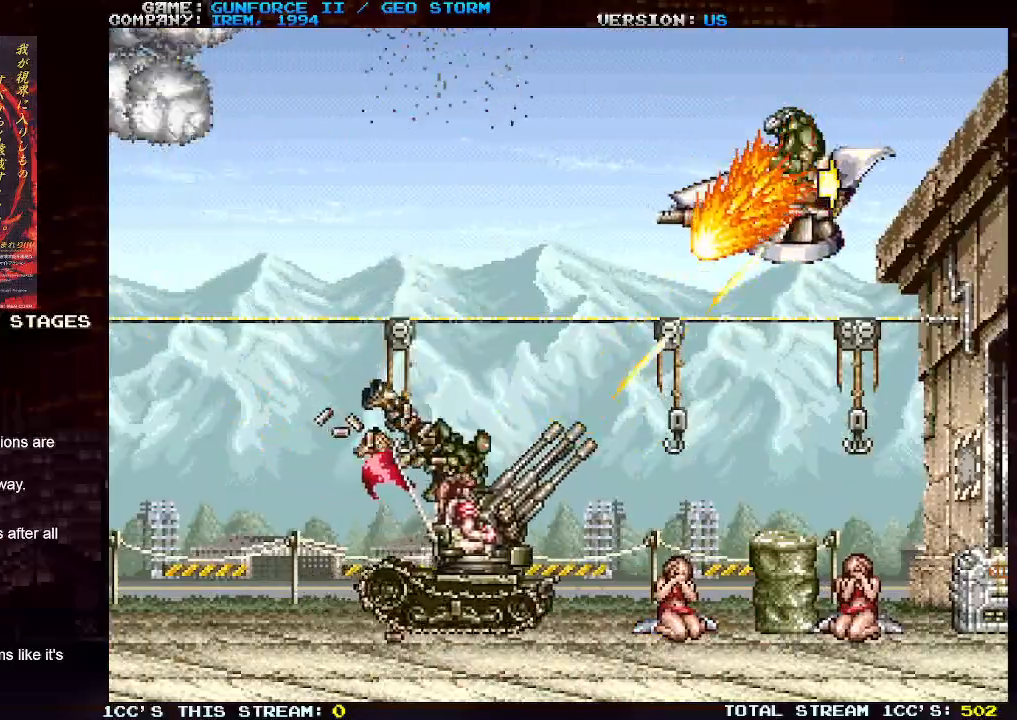
{"buttons": ["SQUARE"], "left_stick": "right", "events": [[83, "SQUARE", "up"], [133, "left_stick", "right"], [150, "SQUARE", "down"], [250, "SQUARE", "up"], [333, "SQUARE", "down"], [417, "SQUARE", "up"], [500, "SQUARE", "down"]]}
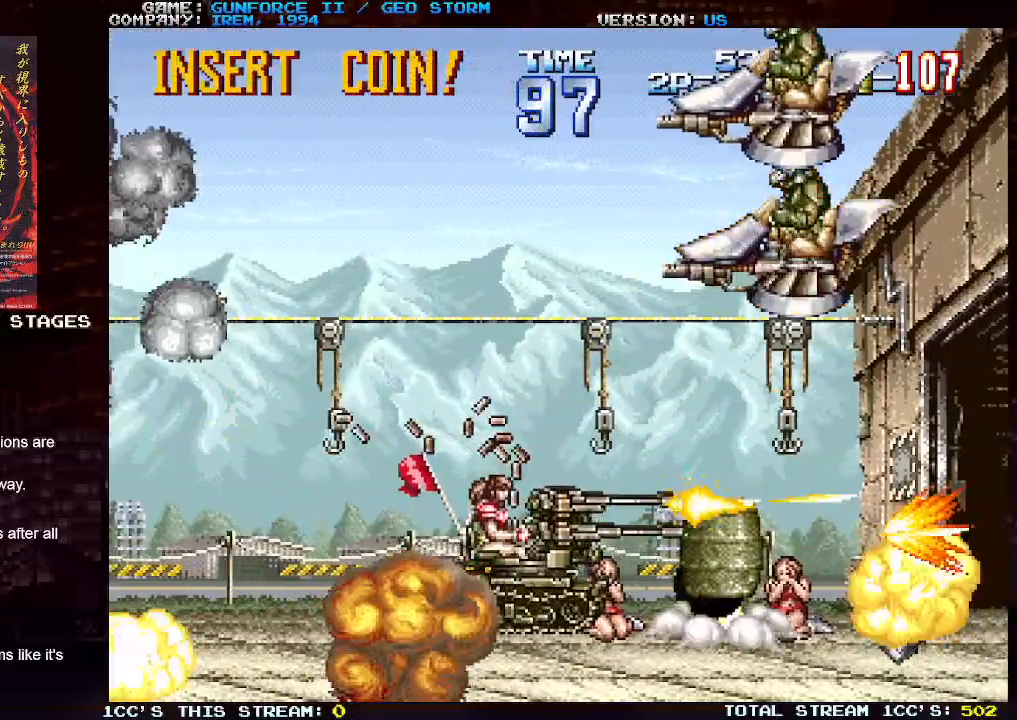
{"buttons": [], "left_stick": "up-right", "events": [[100, "SQUARE", "up"], [117, "left_stick", "up-right"], [183, "SQUARE", "down"], [217, "left_stick", "up"], [267, "SQUARE", "up"], [333, "left_stick", "up-right"], [350, "SQUARE", "down"], [450, "SQUARE", "up"]]}
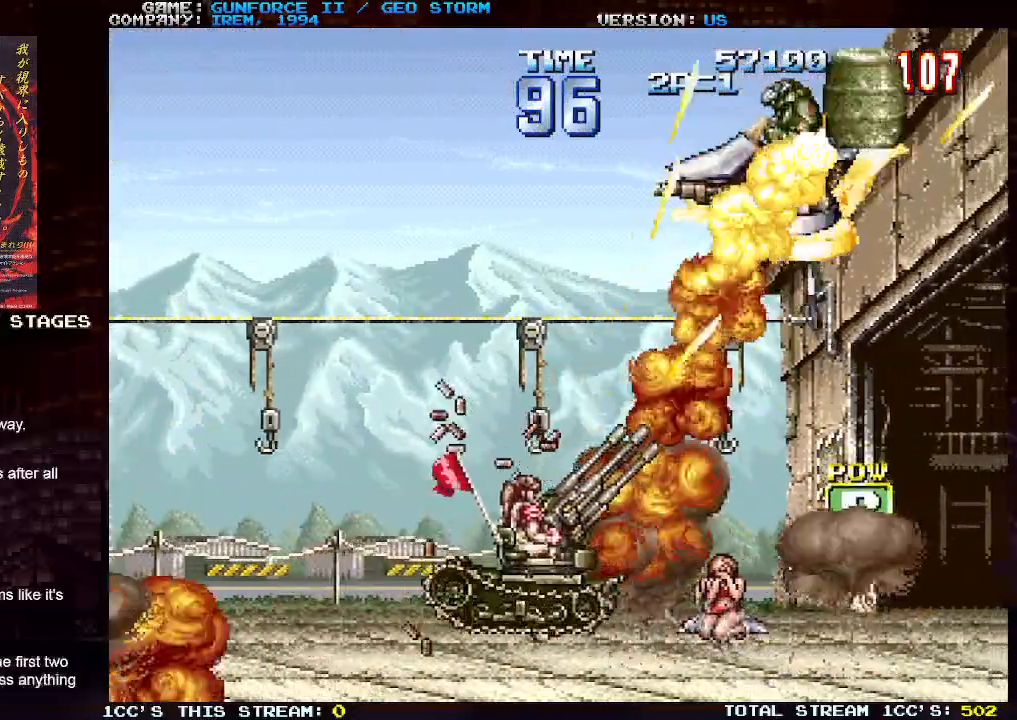
{"buttons": [], "left_stick": "up-right", "events": [[17, "SQUARE", "down"], [117, "SQUARE", "up"], [200, "SQUARE", "down"], [283, "SQUARE", "up"], [350, "SQUARE", "down"], [450, "SQUARE", "up"]]}
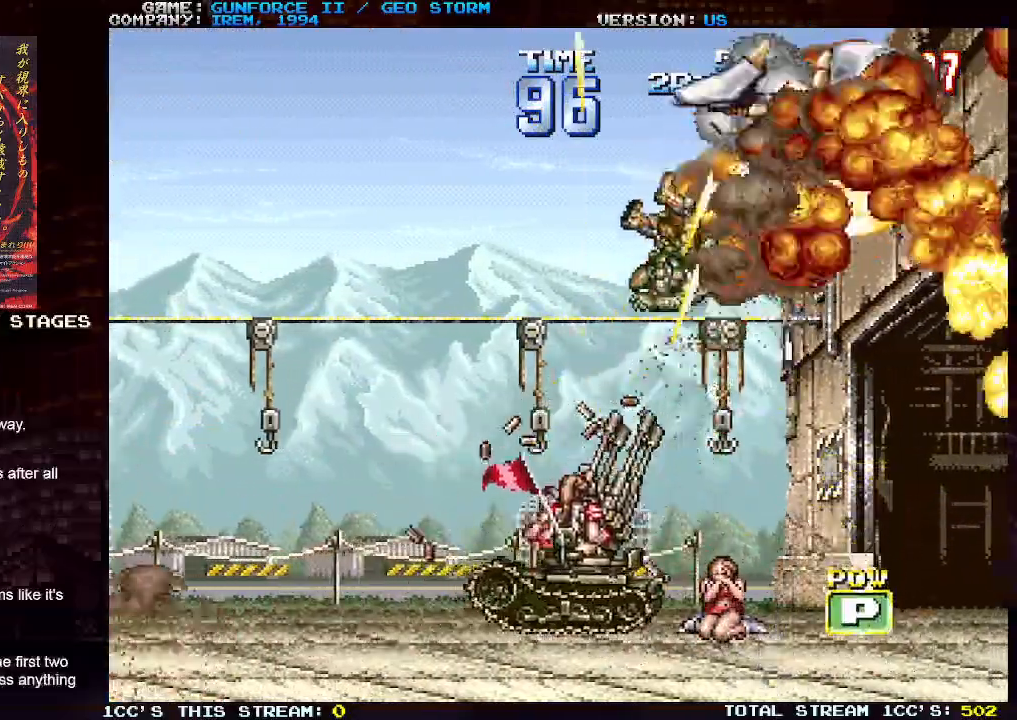
{"buttons": ["SQUARE"], "left_stick": "up-right", "events": [[17, "SQUARE", "down"], [100, "SQUARE", "up"], [183, "SQUARE", "down"], [250, "SQUARE", "up"], [333, "SQUARE", "down"], [400, "SQUARE", "up"], [500, "SQUARE", "down"]]}
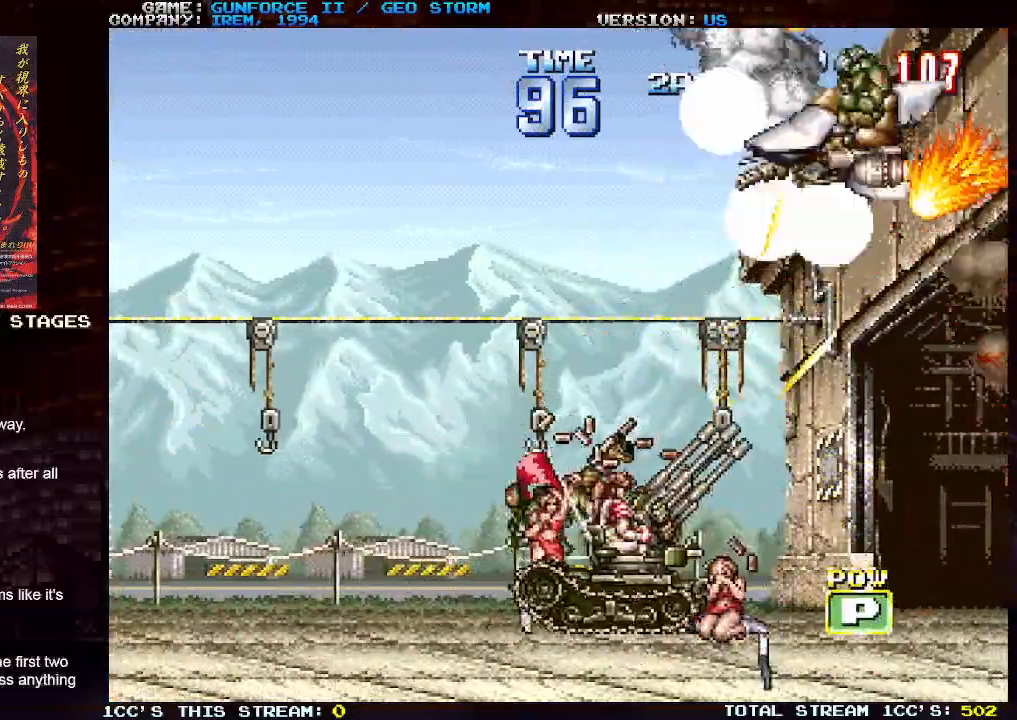
{"buttons": [], "left_stick": "right", "events": [[100, "SQUARE", "up"], [167, "SQUARE", "down"], [267, "SQUARE", "up"], [333, "SQUARE", "down"], [400, "left_stick", "right"], [450, "SQUARE", "up"]]}
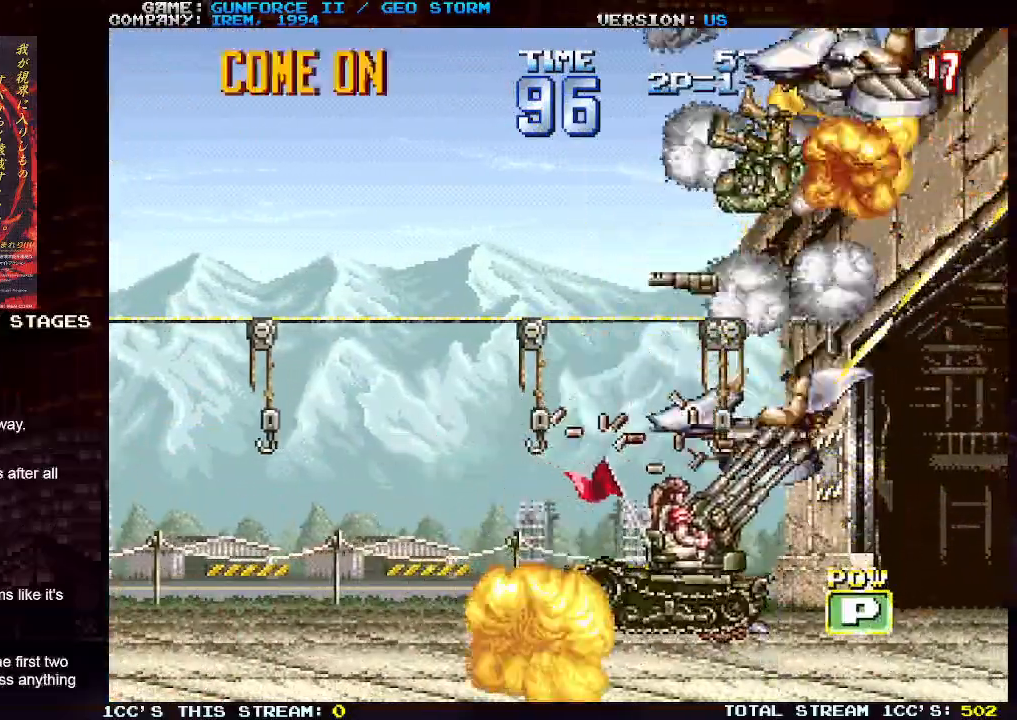
{"buttons": [], "left_stick": "up-right", "events": [[33, "SQUARE", "down"], [117, "SQUARE", "up"], [217, "SQUARE", "down"], [317, "SQUARE", "up"], [350, "left_stick", "up-right"], [400, "SQUARE", "down"], [500, "SQUARE", "up"]]}
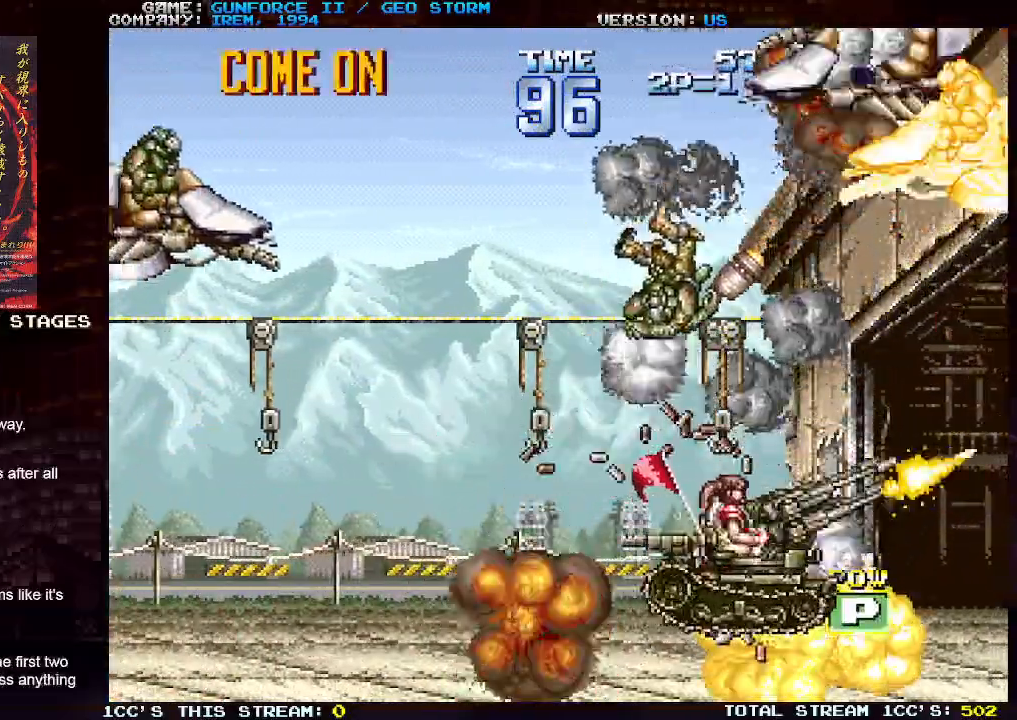
{"buttons": ["SQUARE"], "left_stick": "up-left", "events": [[100, "SQUARE", "down"], [167, "SQUARE", "up"], [183, "left_stick", "up-left"], [267, "SQUARE", "down"], [350, "SQUARE", "up"], [450, "SQUARE", "down"]]}
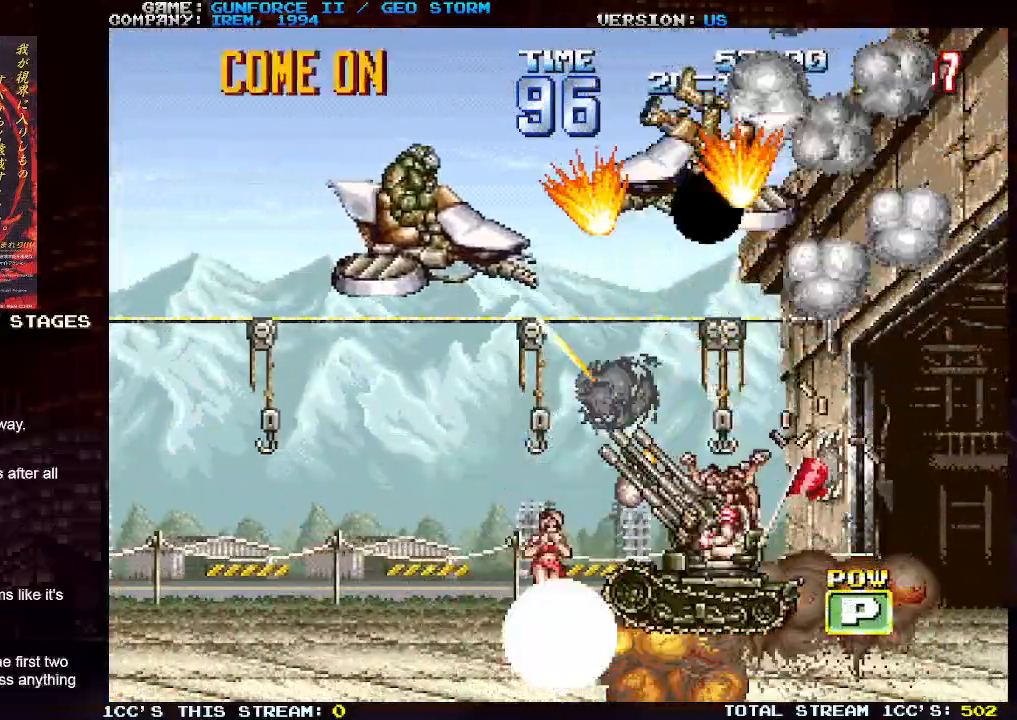
{"buttons": ["SQUARE"], "left_stick": "up-right", "events": [[33, "SQUARE", "up"], [117, "SQUARE", "down"], [167, "left_stick", "up-right"], [200, "SQUARE", "up"], [217, "left_stick", "up"], [283, "SQUARE", "down"], [367, "SQUARE", "up"], [417, "left_stick", "up-right"], [450, "SQUARE", "down"]]}
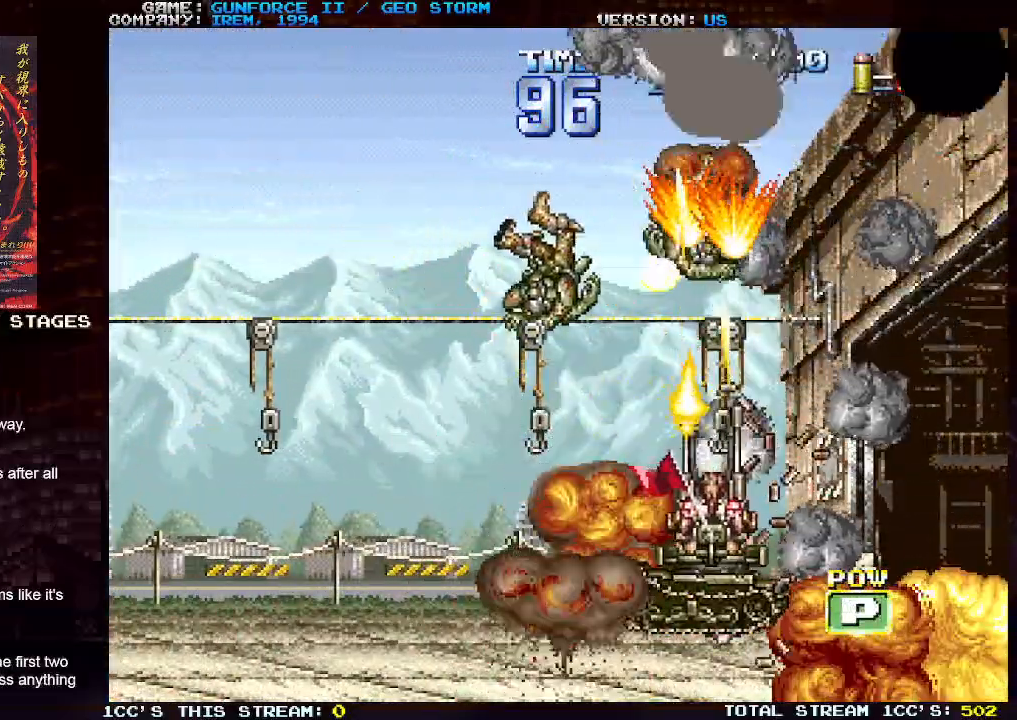
{"buttons": [], "left_stick": "right", "events": [[50, "SQUARE", "up"], [117, "SQUARE", "down"], [133, "left_stick", "right"], [217, "SQUARE", "up"], [300, "SQUARE", "down"], [400, "SQUARE", "up"]]}
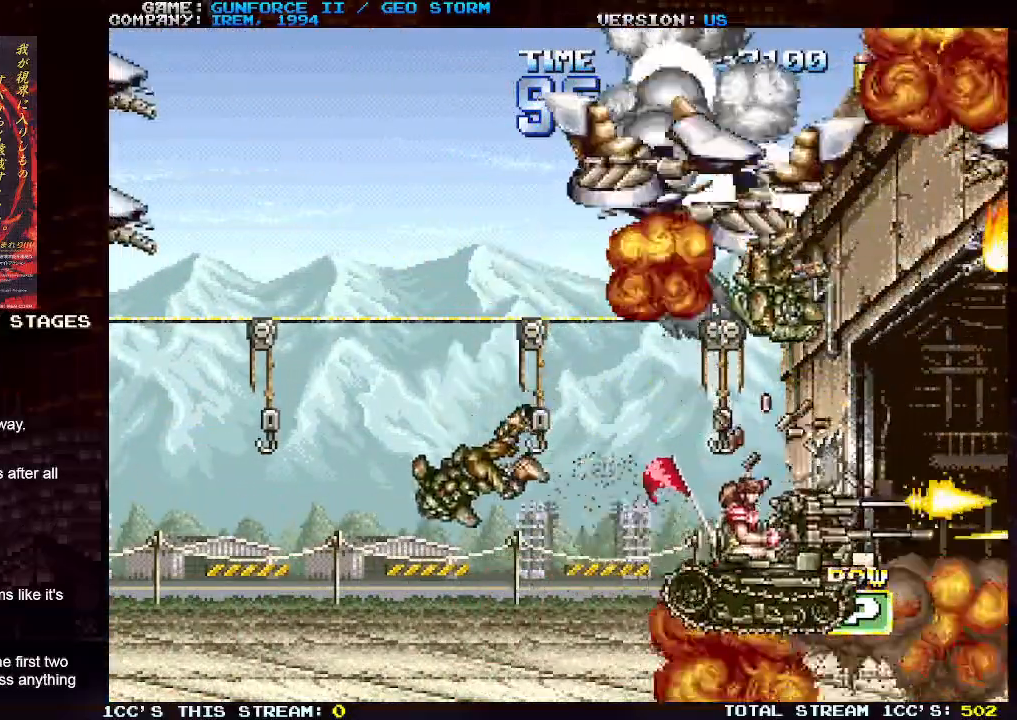
{"buttons": [], "left_stick": "up-left", "events": [[350, "left_stick", "up"], [483, "left_stick", "up-left"]]}
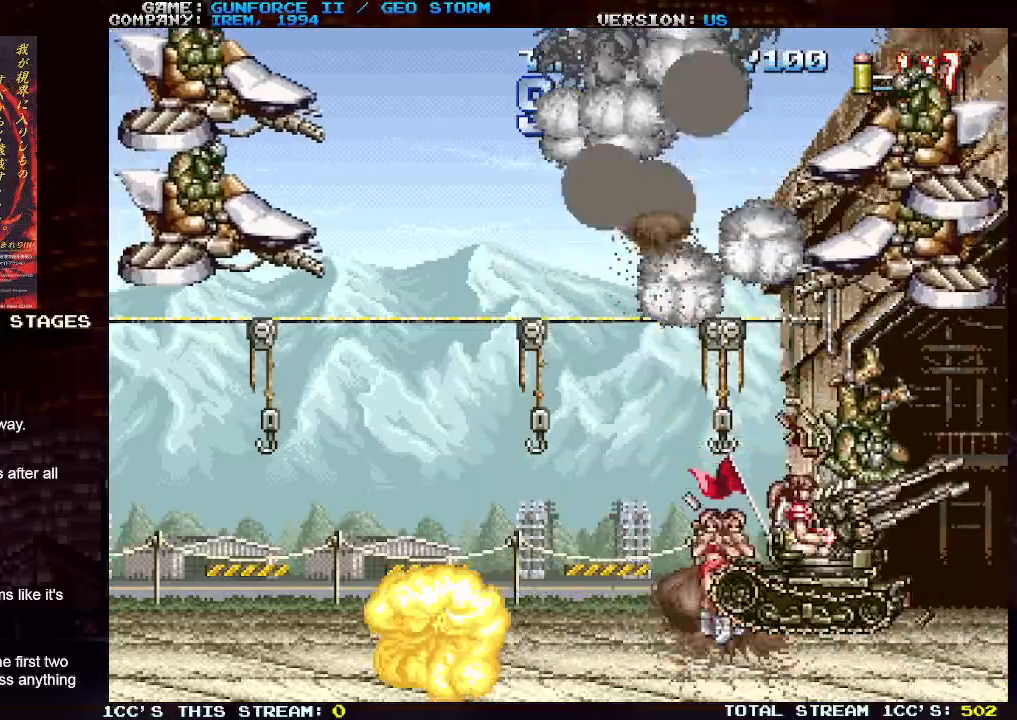
{"buttons": [], "left_stick": "up-left", "events": [[50, "SQUARE", "down"], [133, "SQUARE", "up"], [217, "SQUARE", "down"], [300, "SQUARE", "up"], [317, "left_stick", "up-right"], [367, "SQUARE", "down"], [467, "SQUARE", "up"], [483, "left_stick", "up-left"]]}
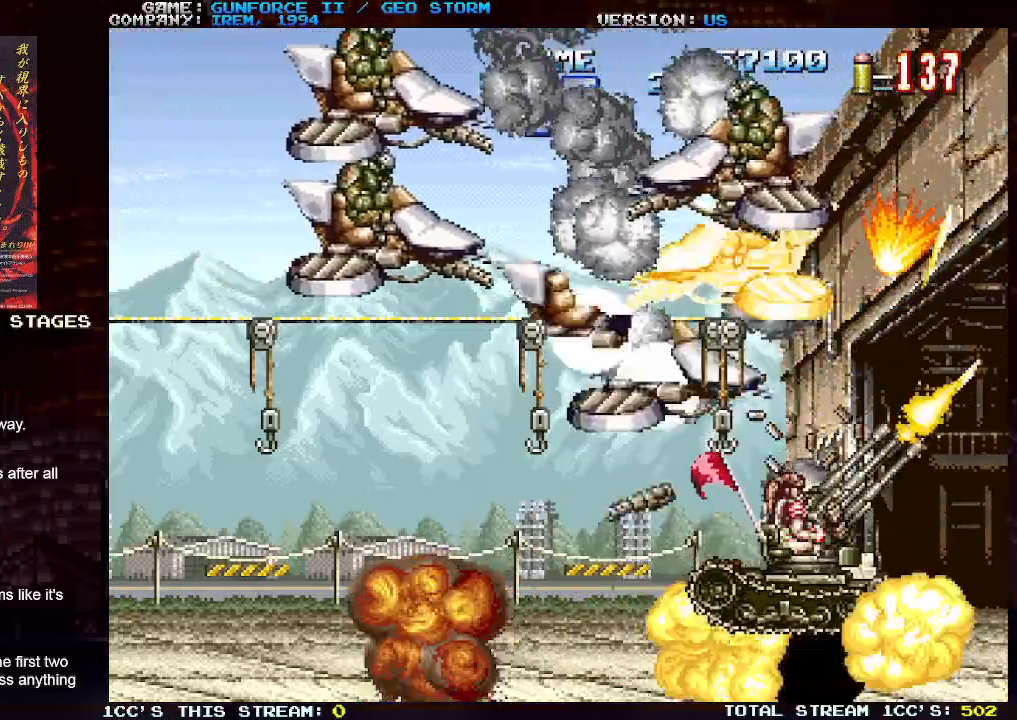
{"buttons": [], "left_stick": "up-left", "events": [[67, "SQUARE", "down"], [150, "SQUARE", "up"], [233, "SQUARE", "down"], [333, "SQUARE", "up"], [417, "SQUARE", "down"], [500, "SQUARE", "up"]]}
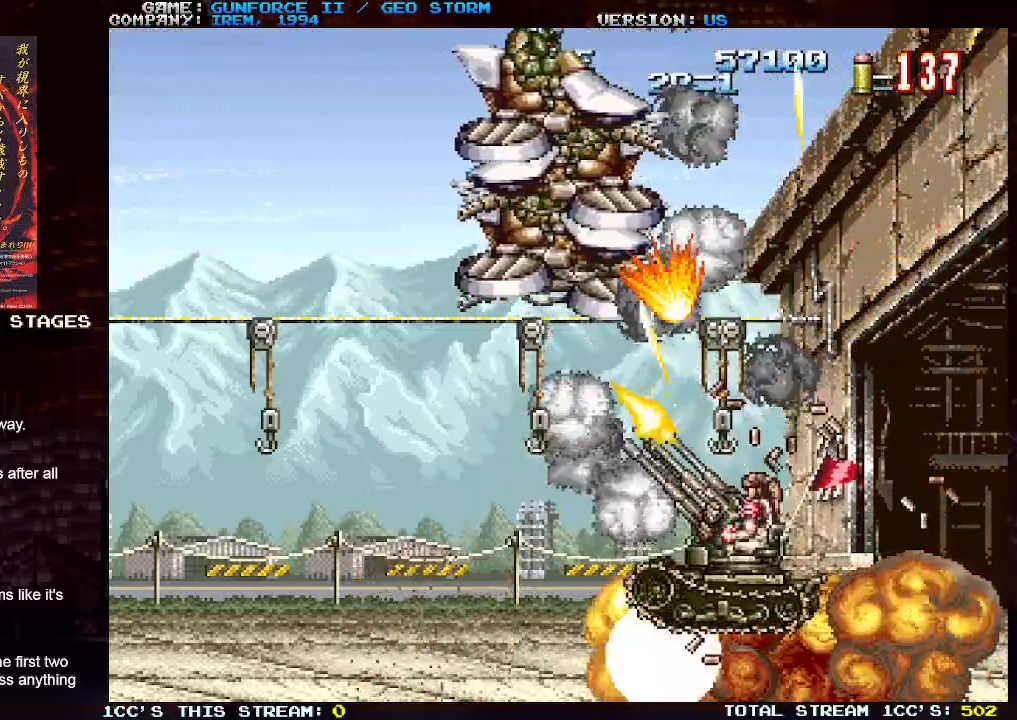
{"buttons": ["SQUARE"], "left_stick": "up-left", "events": [[100, "SQUARE", "down"], [183, "SQUARE", "up"], [250, "SQUARE", "down"], [350, "SQUARE", "up"], [433, "SQUARE", "down"]]}
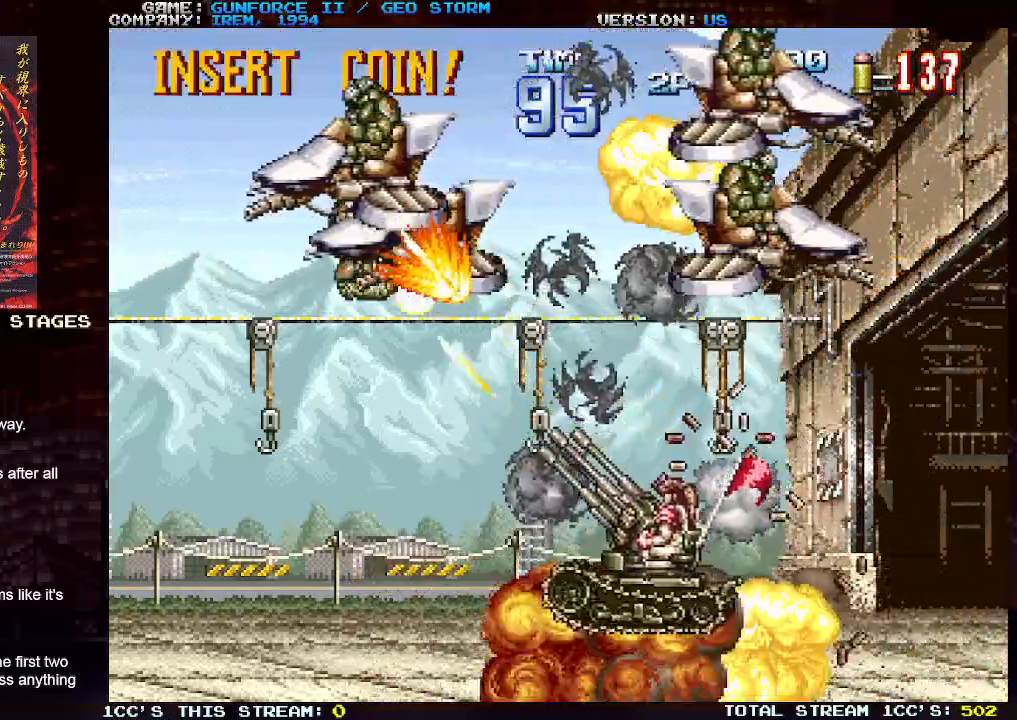
{"buttons": ["SQUARE"], "left_stick": "up-left", "events": [[33, "SQUARE", "up"], [117, "SQUARE", "down"], [200, "SQUARE", "up"], [267, "SQUARE", "down"], [383, "SQUARE", "up"], [433, "SQUARE", "down"]]}
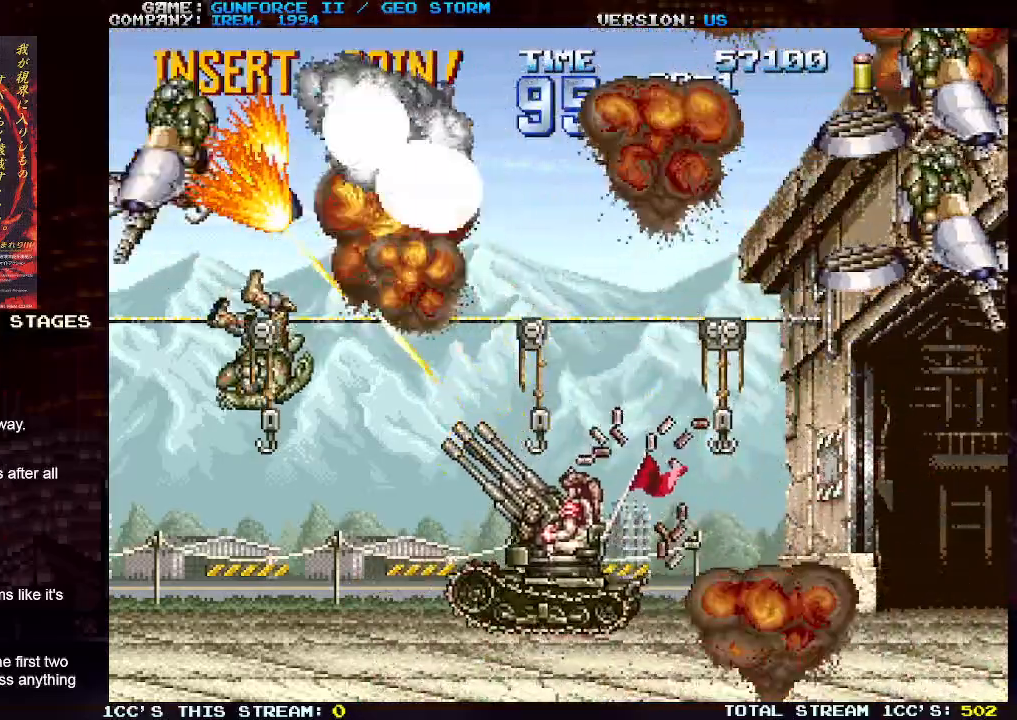
{"buttons": ["SQUARE"], "left_stick": "up-right", "events": [[50, "SQUARE", "up"], [117, "SQUARE", "down"], [217, "SQUARE", "up"], [300, "SQUARE", "down"], [300, "left_stick", "up-right"], [383, "SQUARE", "up"], [467, "SQUARE", "down"]]}
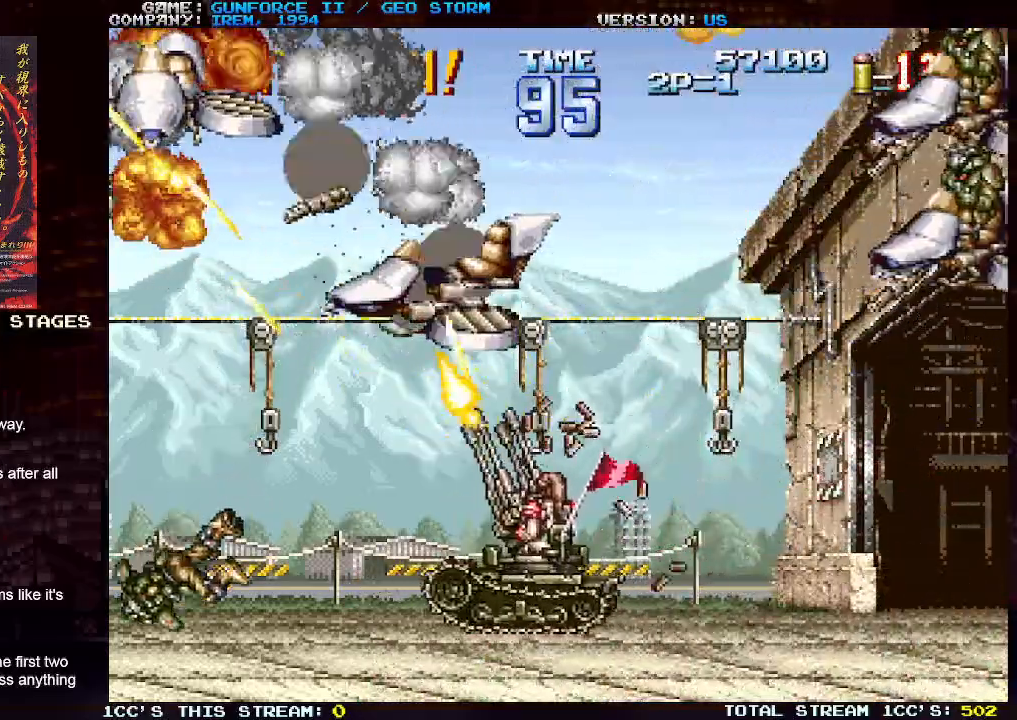
{"buttons": ["SQUARE"], "left_stick": "up", "events": [[50, "SQUARE", "up"], [133, "SQUARE", "down"], [233, "SQUARE", "up"], [300, "SQUARE", "down"], [300, "left_stick", "up"], [400, "SQUARE", "up"], [467, "SQUARE", "down"]]}
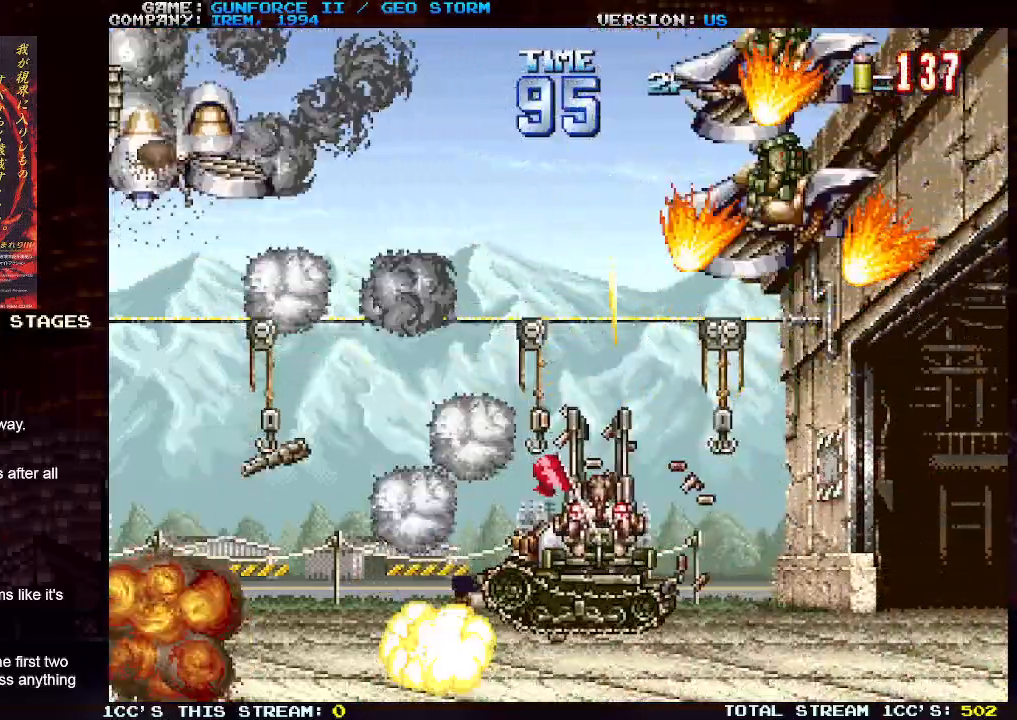
{"buttons": ["SQUARE"], "left_stick": "up", "events": [[67, "SQUARE", "up"], [133, "SQUARE", "down"], [217, "SQUARE", "up"], [300, "SQUARE", "down"], [367, "left_stick", "up-right"], [383, "SQUARE", "up"], [450, "SQUARE", "down"], [483, "left_stick", "up"]]}
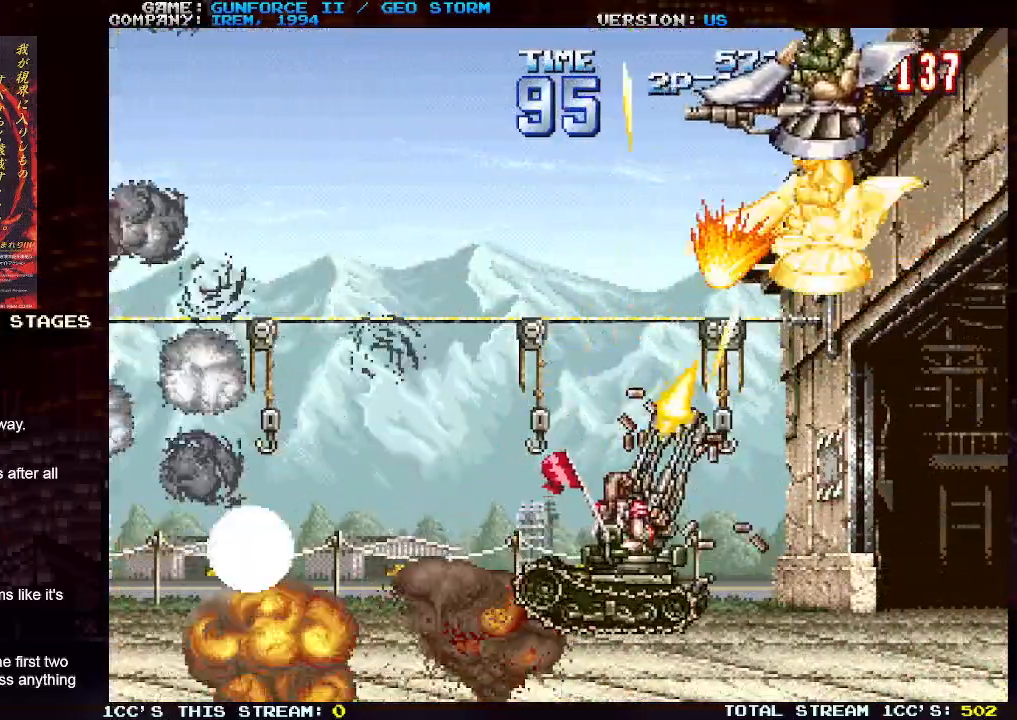
{"buttons": ["SQUARE"], "left_stick": "up-right", "events": [[50, "SQUARE", "up"], [83, "left_stick", "up-right"], [117, "SQUARE", "down"], [217, "SQUARE", "up"], [283, "SQUARE", "down"], [383, "SQUARE", "up"], [383, "left_stick", "up"], [450, "SQUARE", "down"], [483, "left_stick", "up-right"]]}
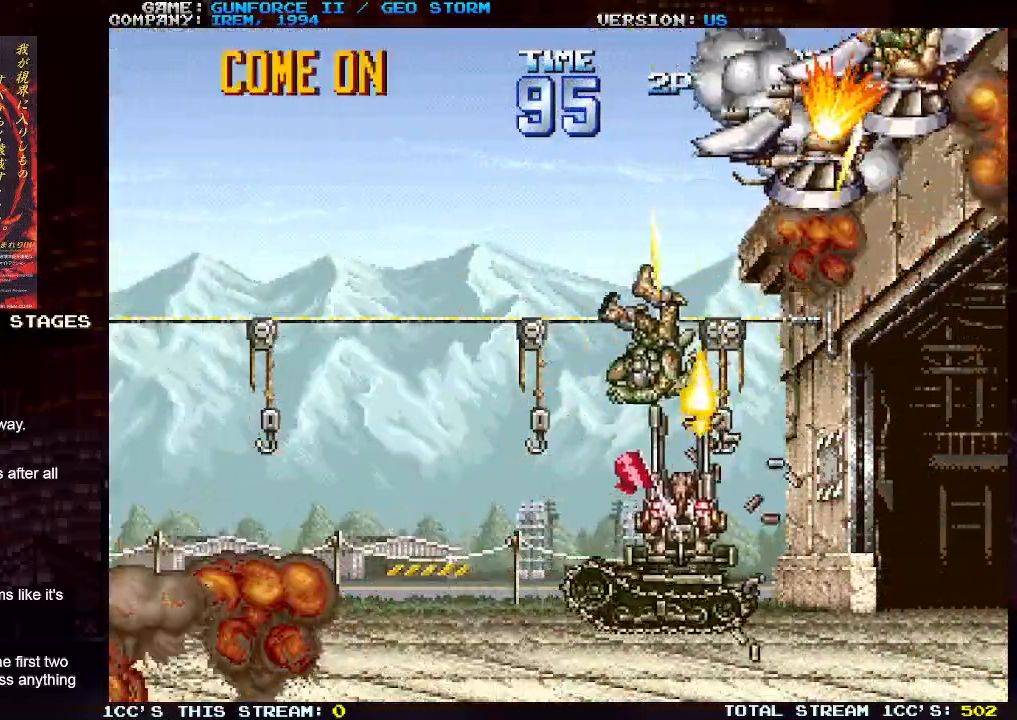
{"buttons": ["SQUARE"], "left_stick": "up", "events": [[67, "SQUARE", "up"], [117, "SQUARE", "down"], [217, "SQUARE", "up"], [250, "left_stick", "up"], [283, "SQUARE", "down"], [367, "SQUARE", "up"], [450, "SQUARE", "down"]]}
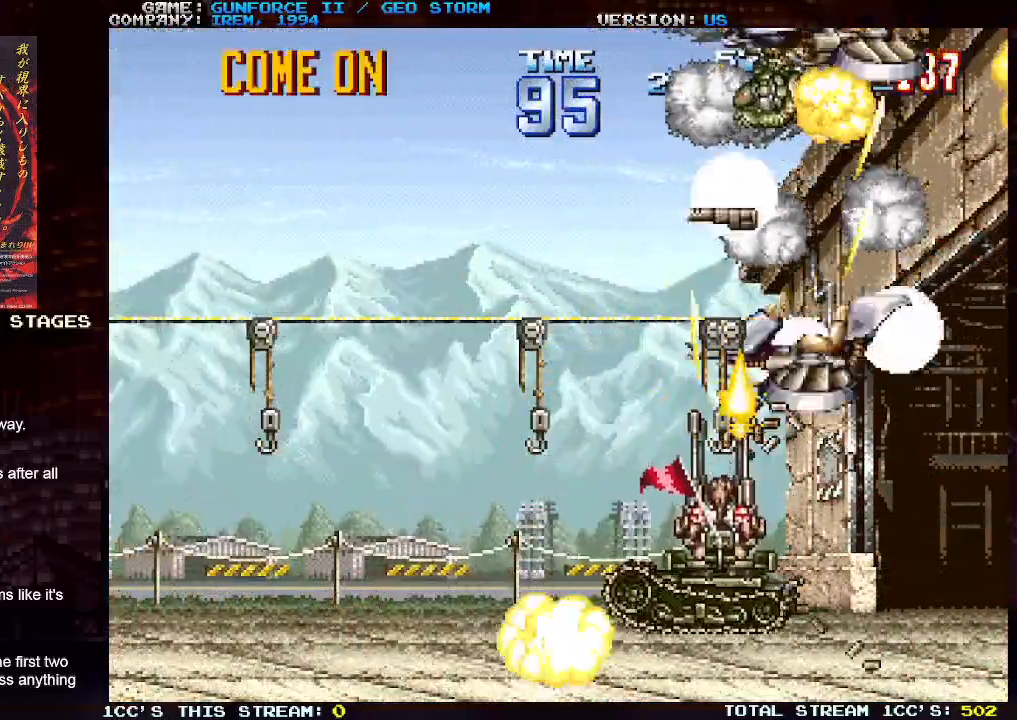
{"buttons": [], "left_stick": "up-left", "events": [[33, "SQUARE", "up"], [117, "SQUARE", "down"], [217, "SQUARE", "up"], [217, "left_stick", "up-left"], [317, "SQUARE", "down"], [383, "SQUARE", "up"]]}
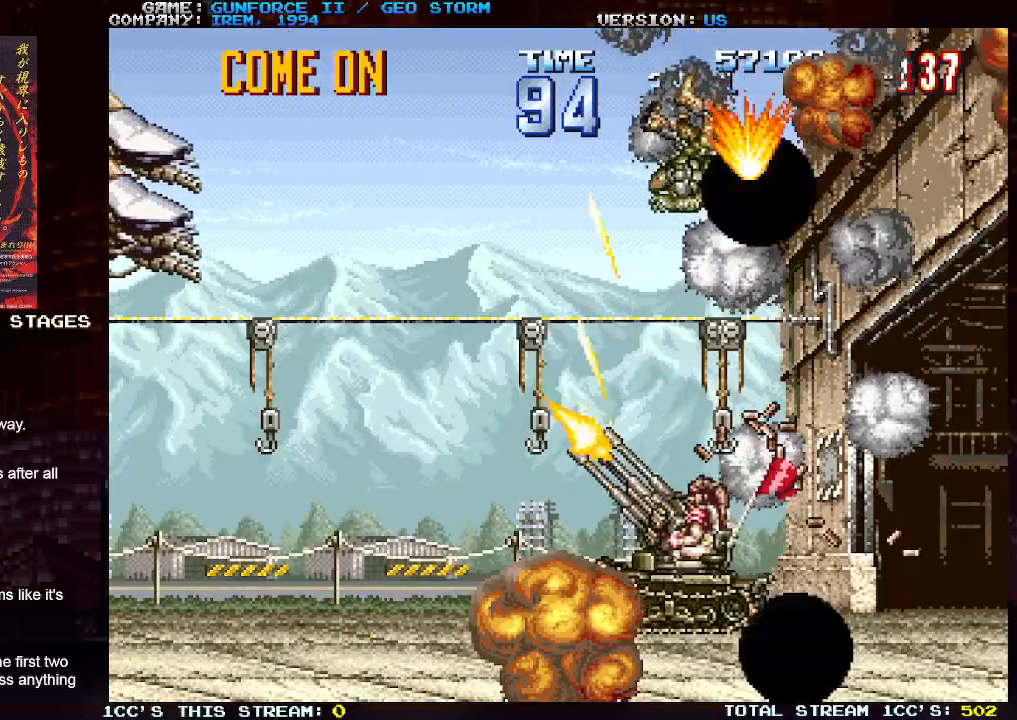
{"buttons": ["SQUARE"], "left_stick": "up", "events": [[83, "SQUARE", "down"], [150, "SQUARE", "up"], [250, "SQUARE", "down"], [333, "SQUARE", "up"], [417, "SQUARE", "down"], [467, "left_stick", "up"]]}
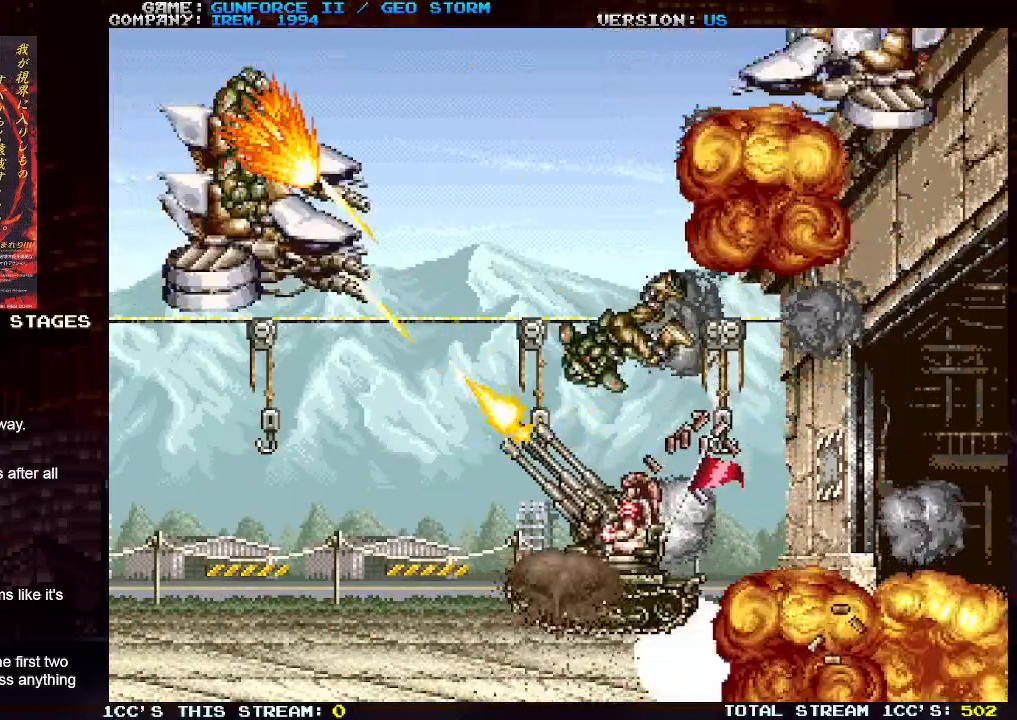
{"buttons": ["SQUARE"], "left_stick": "up", "events": [[17, "SQUARE", "up"], [83, "SQUARE", "down"], [183, "SQUARE", "up"], [250, "SQUARE", "down"], [350, "SQUARE", "up"], [417, "SQUARE", "down"]]}
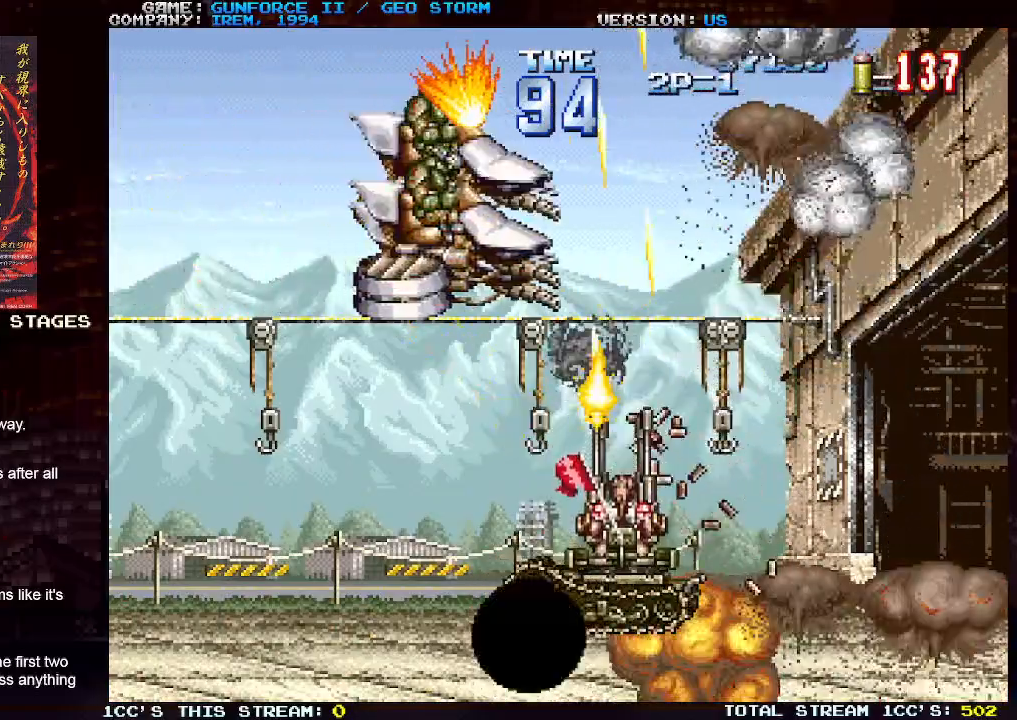
{"buttons": [], "left_stick": "up-right", "events": [[17, "SQUARE", "up"], [100, "SQUARE", "down"], [183, "SQUARE", "up"], [233, "SQUARE", "down"], [333, "SQUARE", "up"], [417, "SQUARE", "down"], [483, "SQUARE", "up"], [483, "left_stick", "up-right"]]}
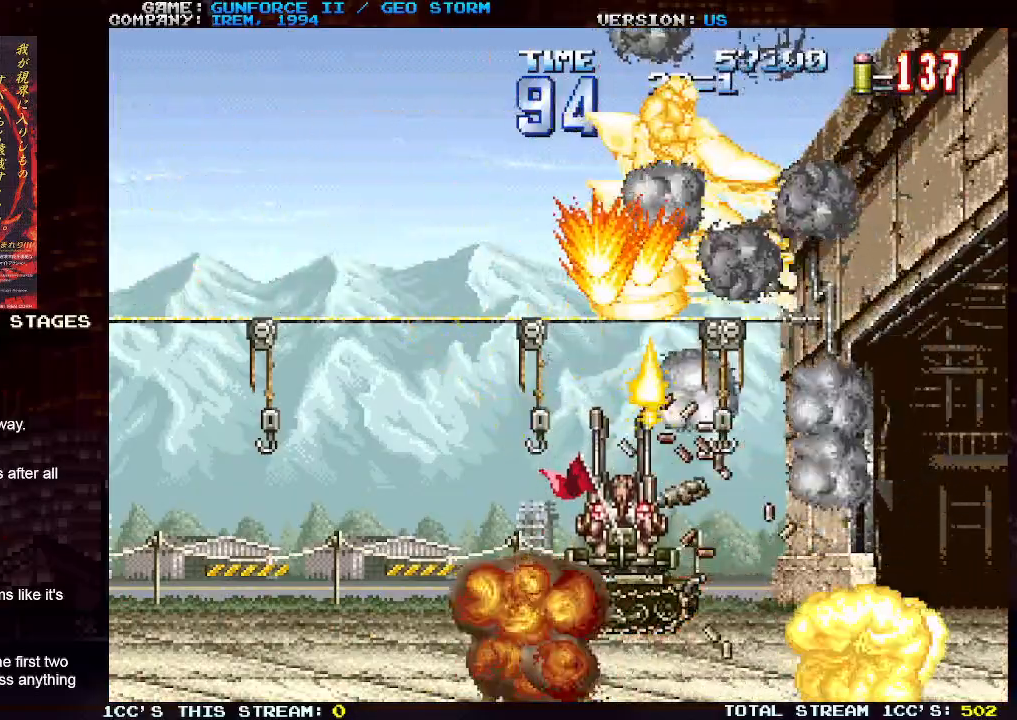
{"buttons": [], "left_stick": "up-right", "events": [[67, "SQUARE", "down"], [150, "SQUARE", "up"], [233, "SQUARE", "down"], [317, "SQUARE", "up"], [400, "SQUARE", "down"], [500, "SQUARE", "up"]]}
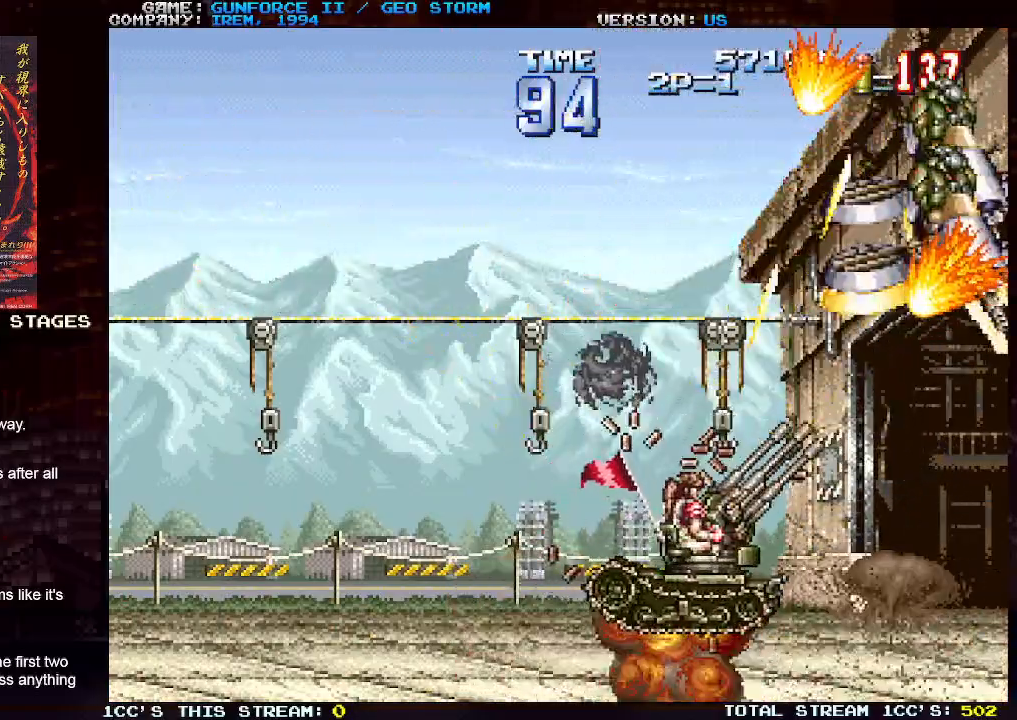
{"buttons": ["SQUARE"], "left_stick": "up", "events": [[83, "SQUARE", "down"], [183, "SQUARE", "up"], [233, "left_stick", "up"], [250, "SQUARE", "down"], [333, "left_stick", "up-right"], [350, "SQUARE", "up"], [417, "SQUARE", "down"], [433, "left_stick", "up"]]}
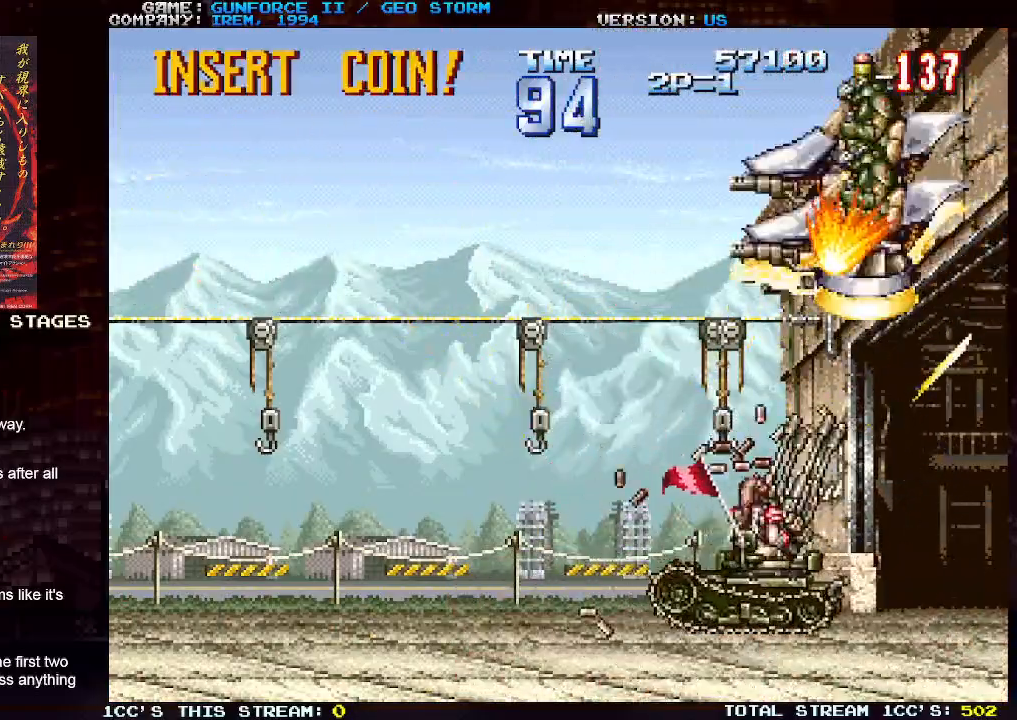
{"buttons": ["SQUARE"], "left_stick": "up-left", "events": [[17, "SQUARE", "up"], [83, "SQUARE", "down"], [200, "SQUARE", "up"], [250, "SQUARE", "down"], [317, "left_stick", "up-left"], [350, "SQUARE", "up"], [433, "SQUARE", "down"]]}
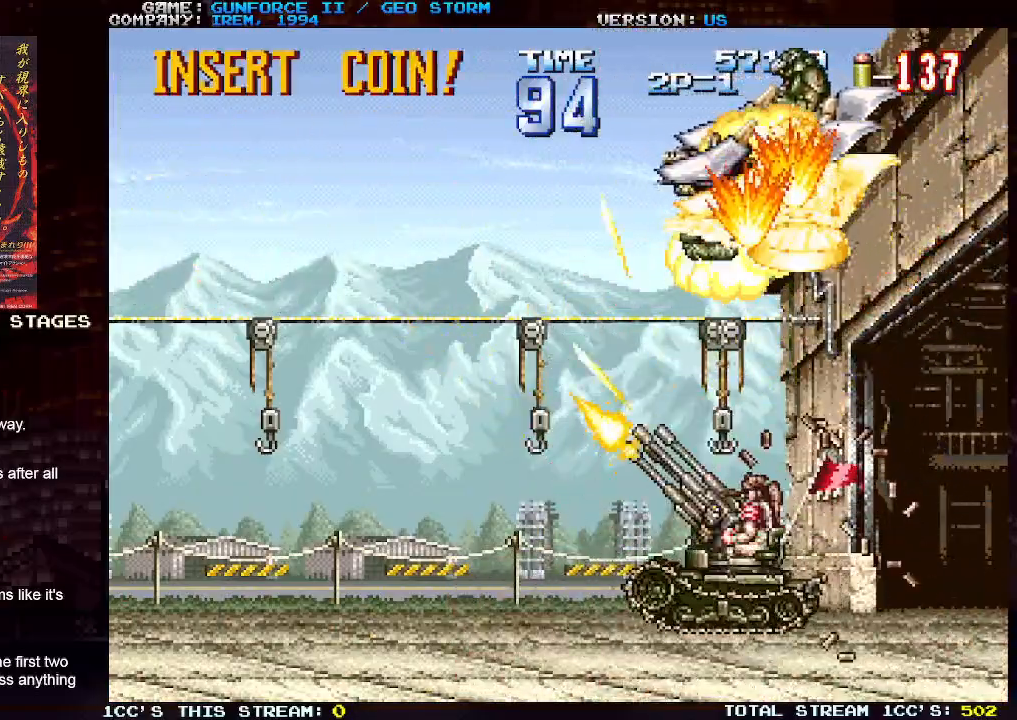
{"buttons": ["SQUARE"], "left_stick": "up", "events": [[17, "SQUARE", "up"], [17, "left_stick", "up-right"], [67, "left_stick", "up"], [100, "SQUARE", "down"], [200, "SQUARE", "up"], [267, "SQUARE", "down"], [350, "SQUARE", "up"], [433, "SQUARE", "down"]]}